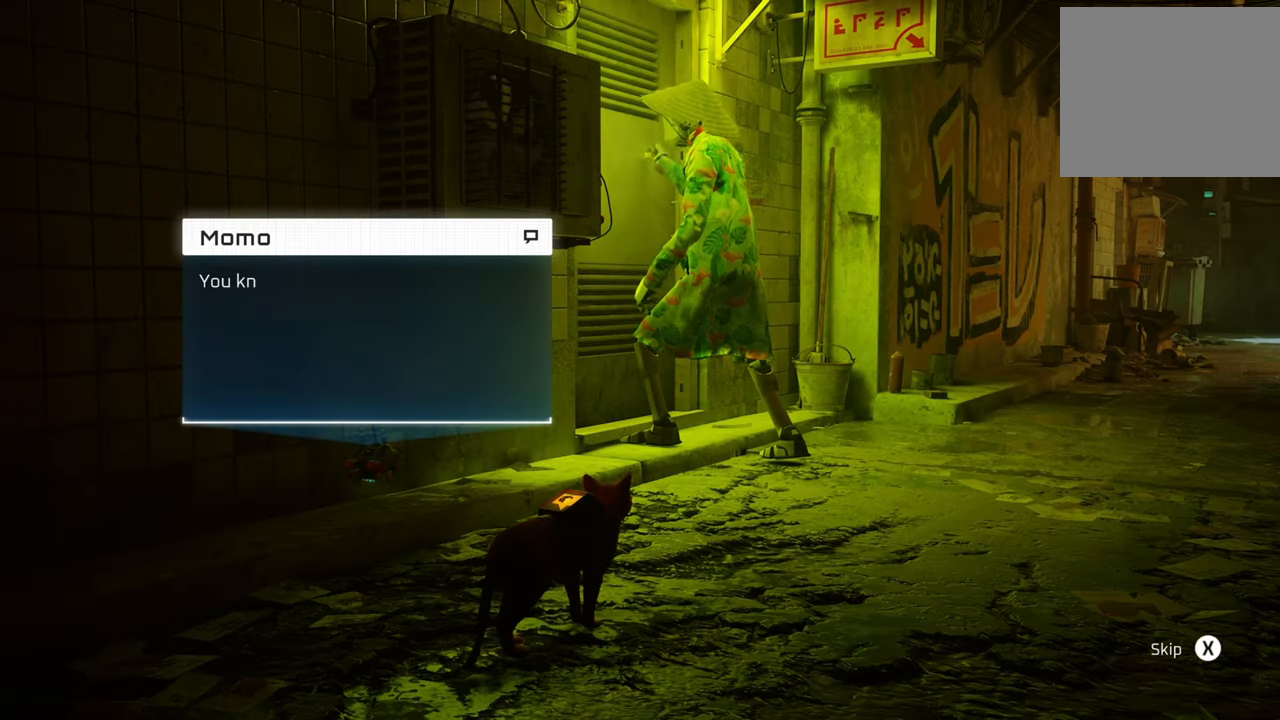
Gameplay with a controller (Xbox layout); each line is a JSON object with the inputs held at the frame after it. "events" lists button and stick changes between this image and that frame as [ms after this image, input, new state], when the widget could be followed in between.
{"buttons": [], "left_stick": "center", "right_stick": "center", "events": [[60, "X", "up"]]}
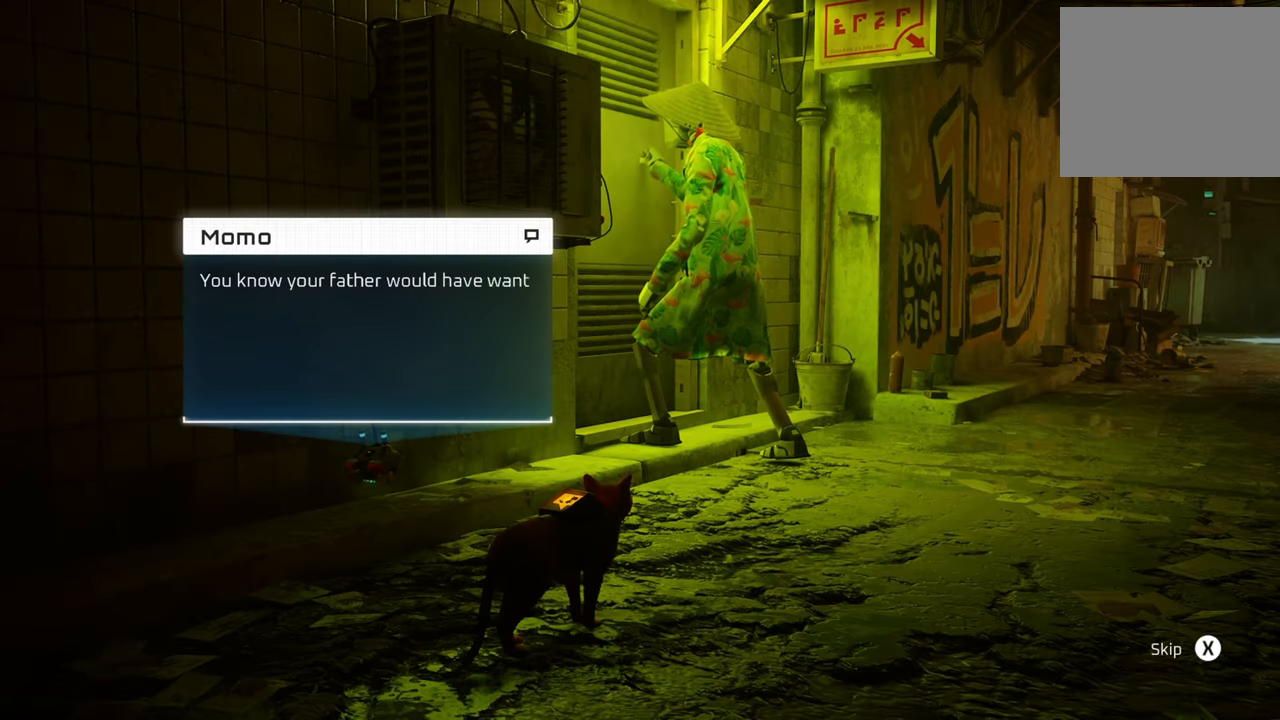
{"buttons": [], "left_stick": "center", "right_stick": "center", "events": []}
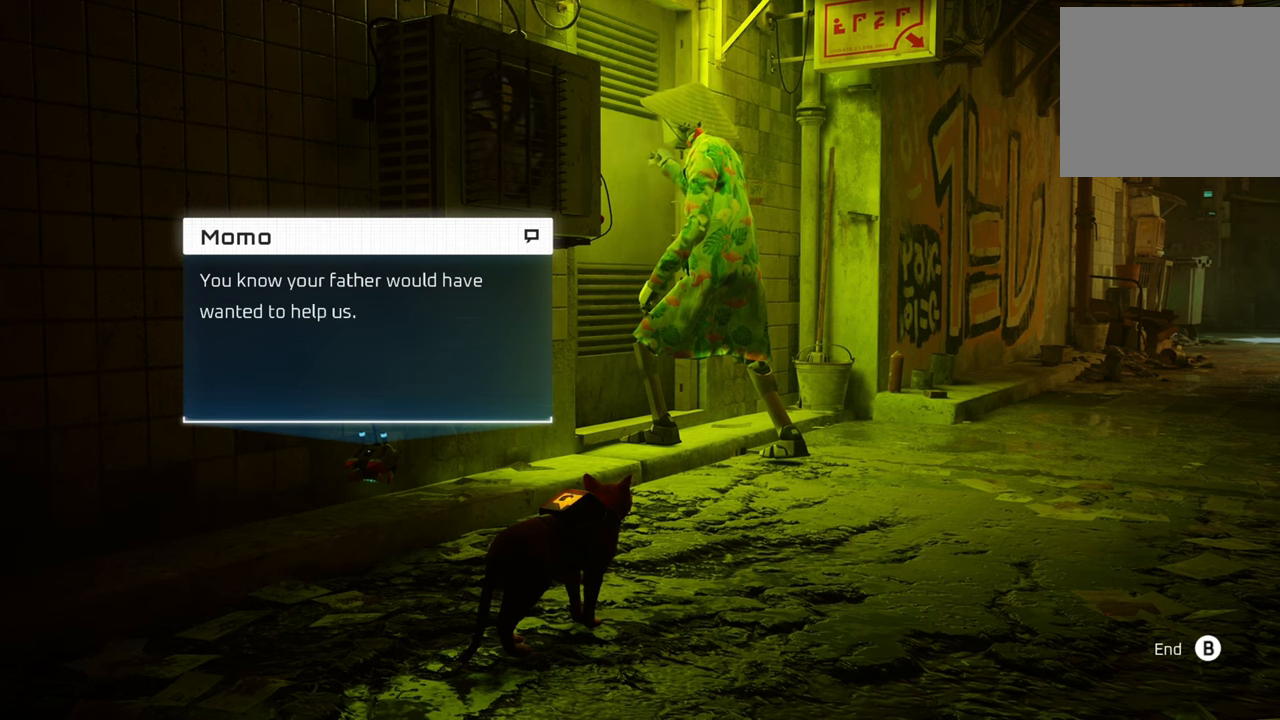
{"buttons": [], "left_stick": "center", "right_stick": "center", "events": []}
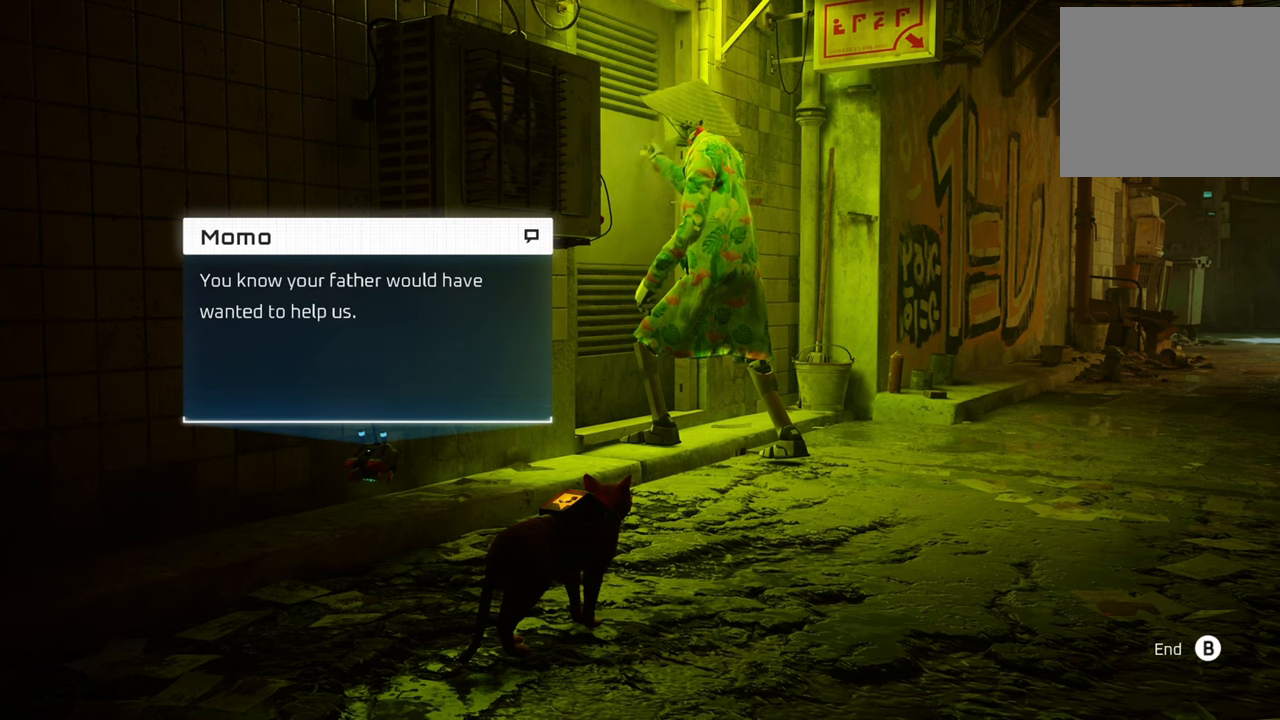
{"buttons": [], "left_stick": "center", "right_stick": "center", "events": []}
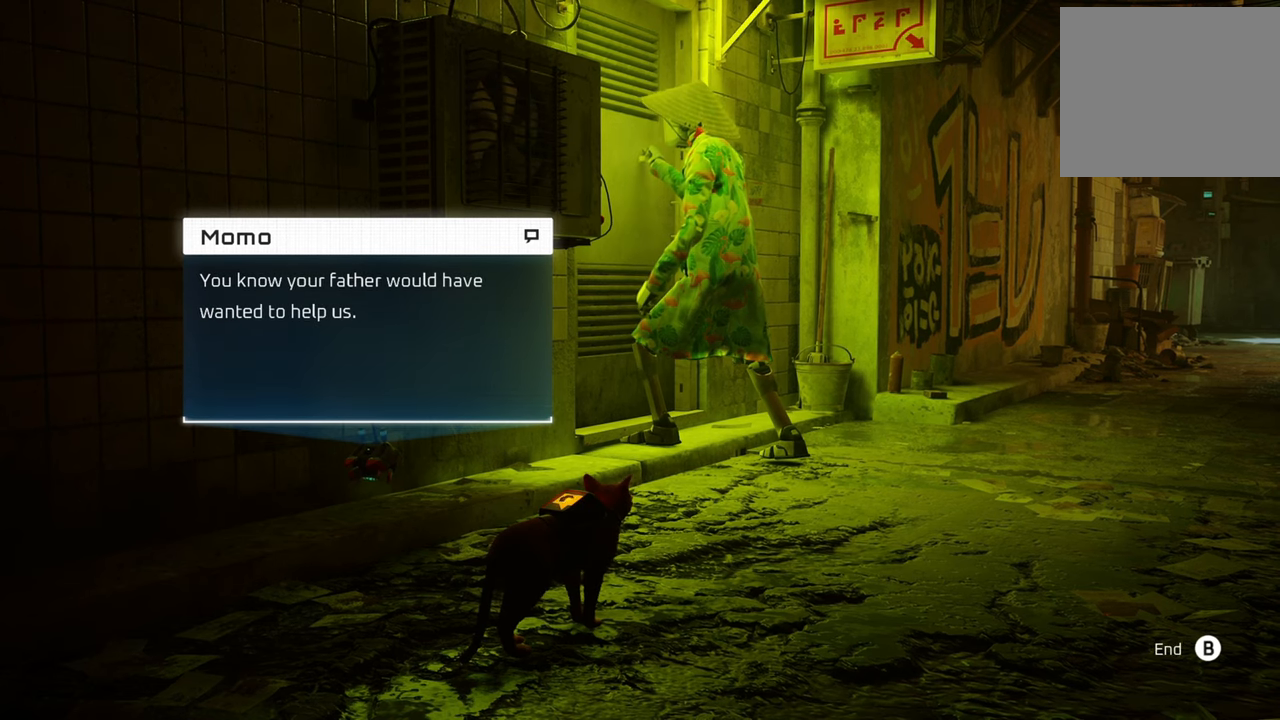
{"buttons": [], "left_stick": "center", "right_stick": "center", "events": []}
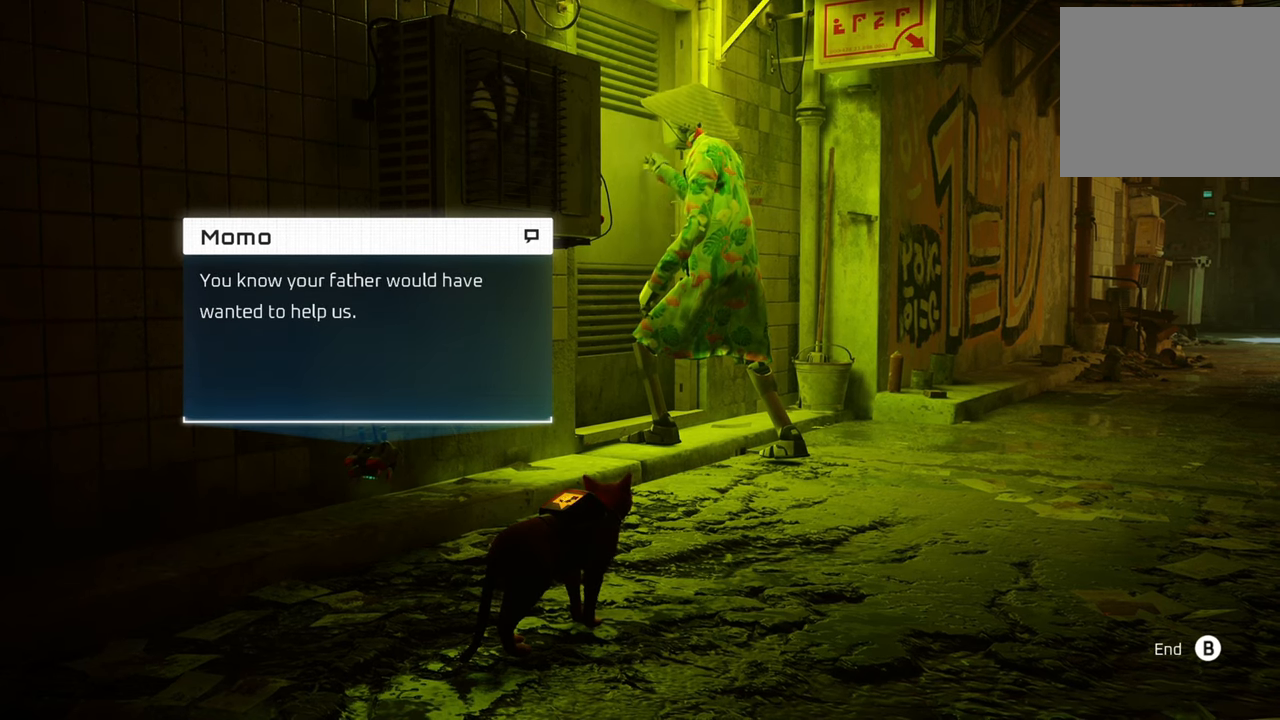
{"buttons": [], "left_stick": "center", "right_stick": "center", "events": []}
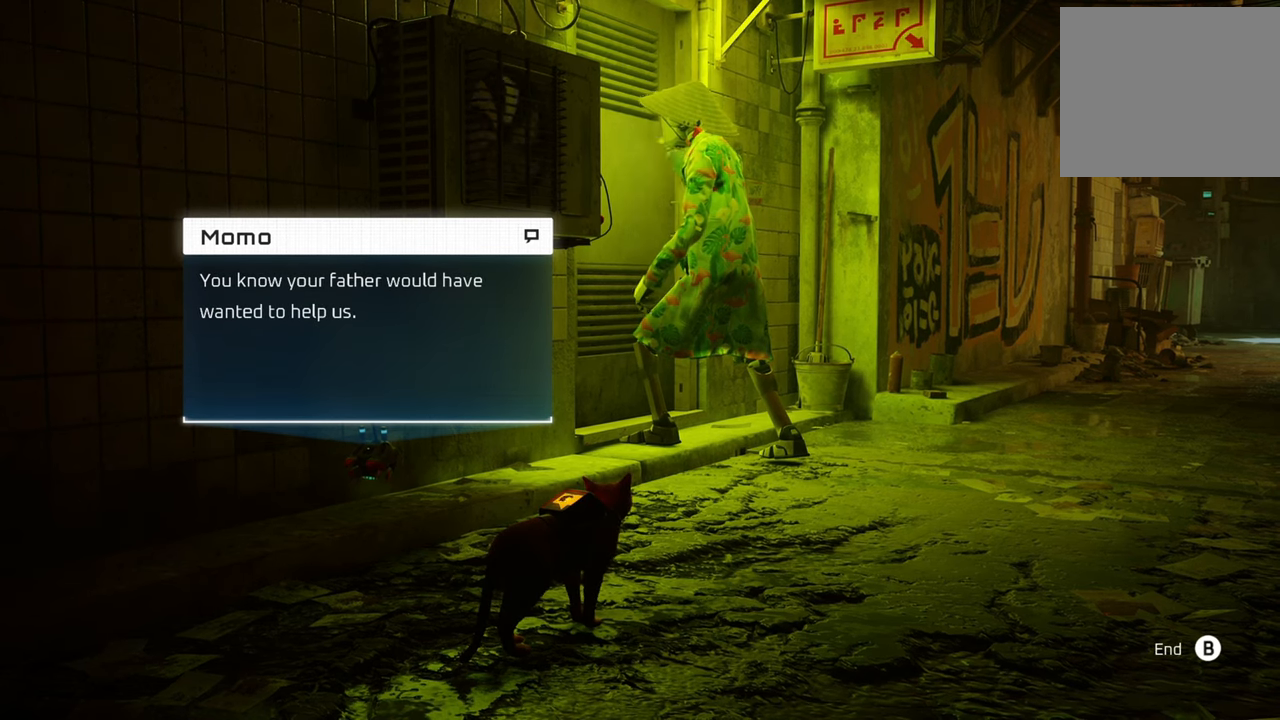
{"buttons": [], "left_stick": "center", "right_stick": "center", "events": []}
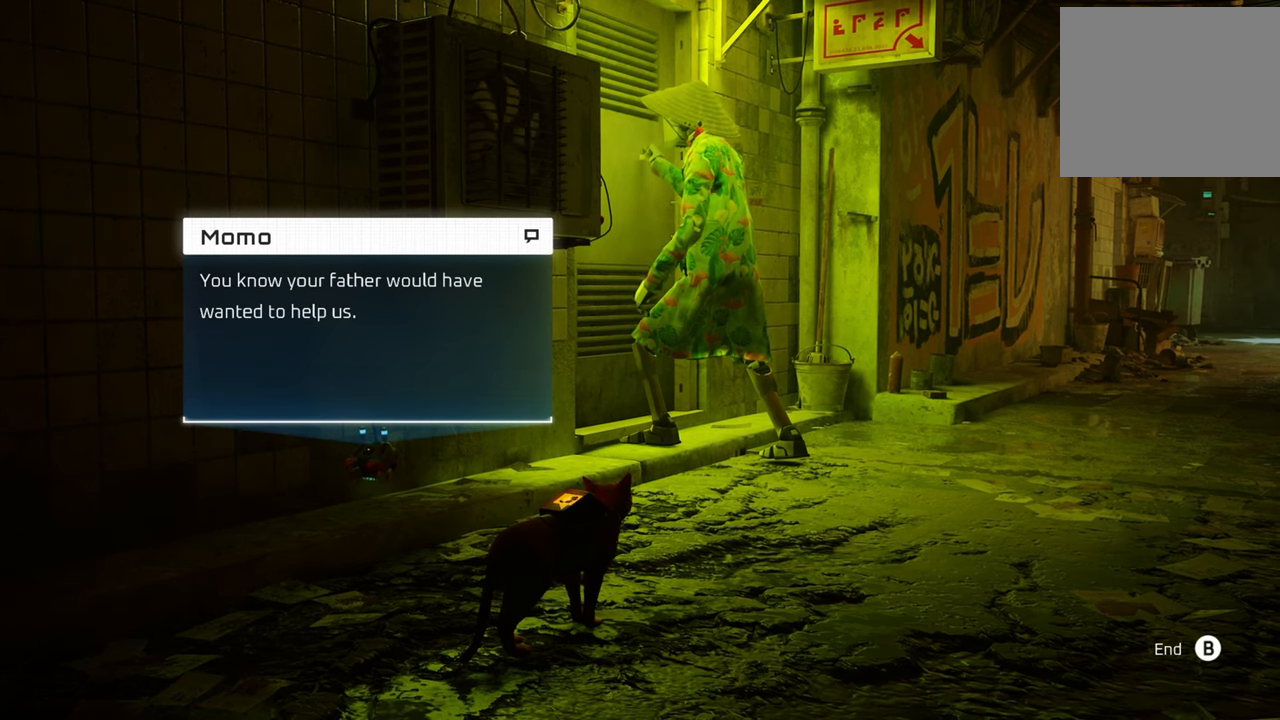
{"buttons": [], "left_stick": "center", "right_stick": "center", "events": []}
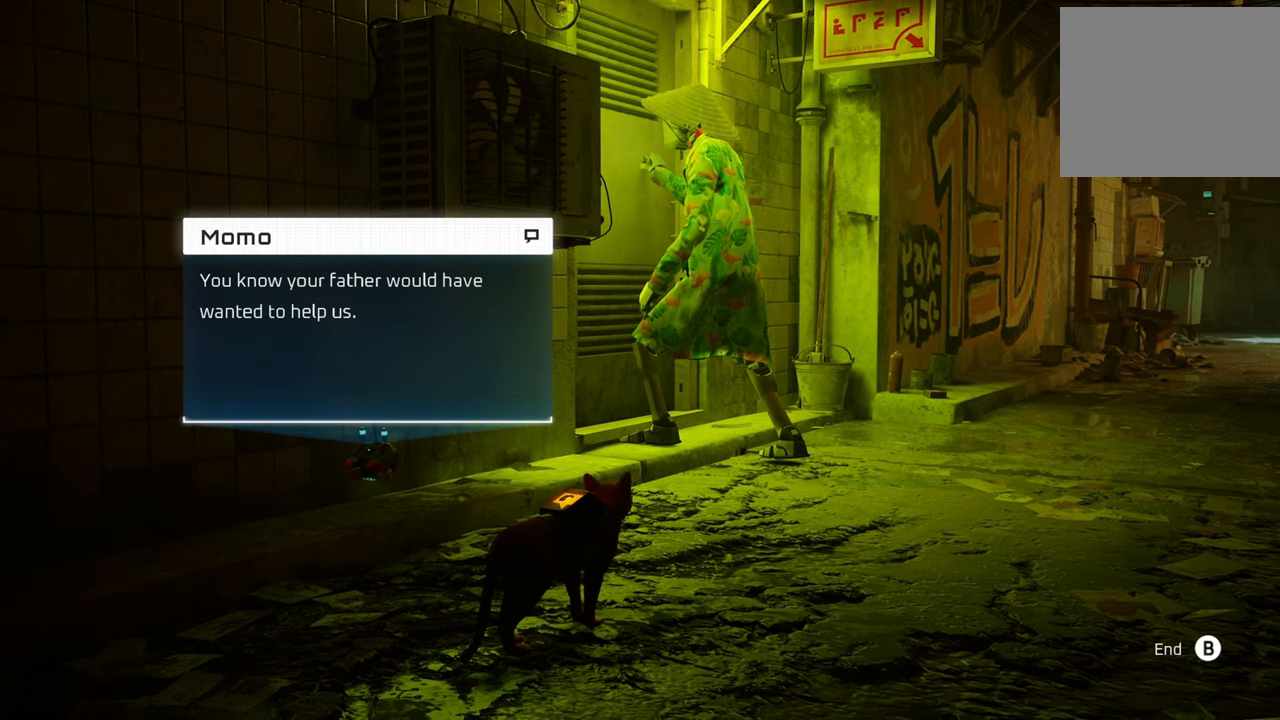
{"buttons": [], "left_stick": "center", "right_stick": "center", "events": []}
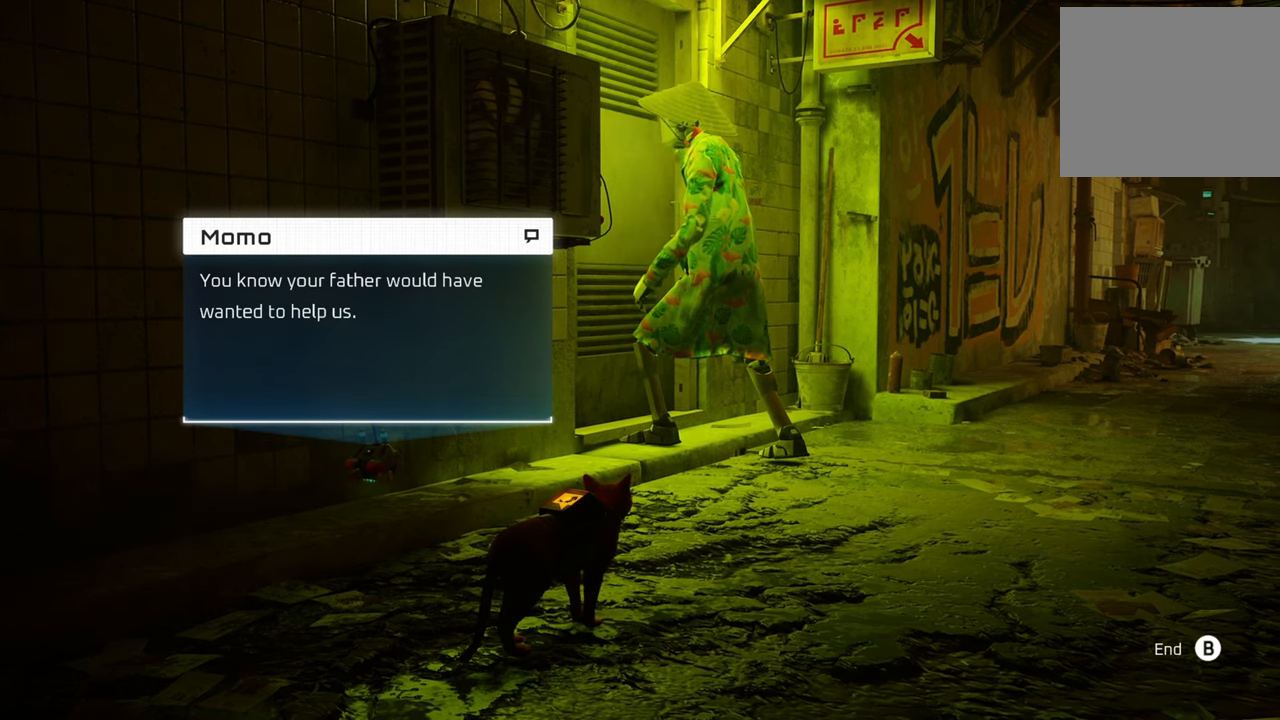
{"buttons": [], "left_stick": "center", "right_stick": "center", "events": [[40, "X", "down"], [180, "X", "up"]]}
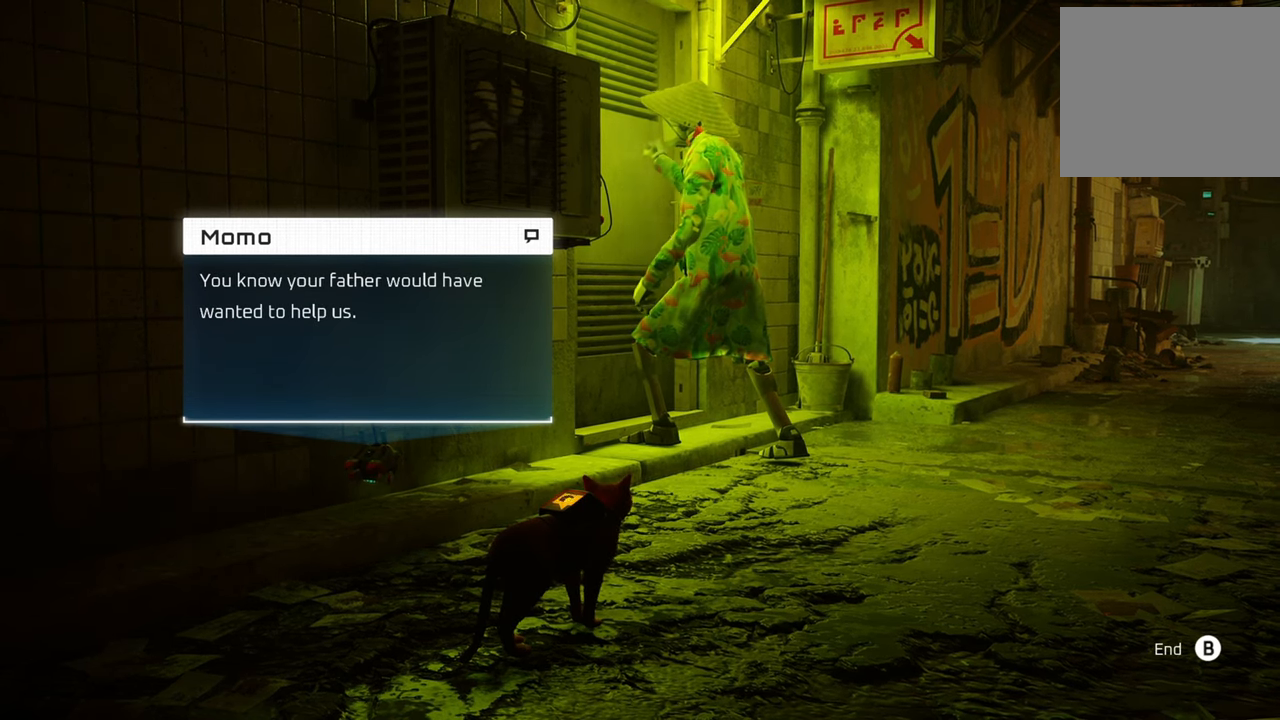
{"buttons": [], "left_stick": "center", "right_stick": "center", "events": [[60, "B", "down"], [140, "B", "up"]]}